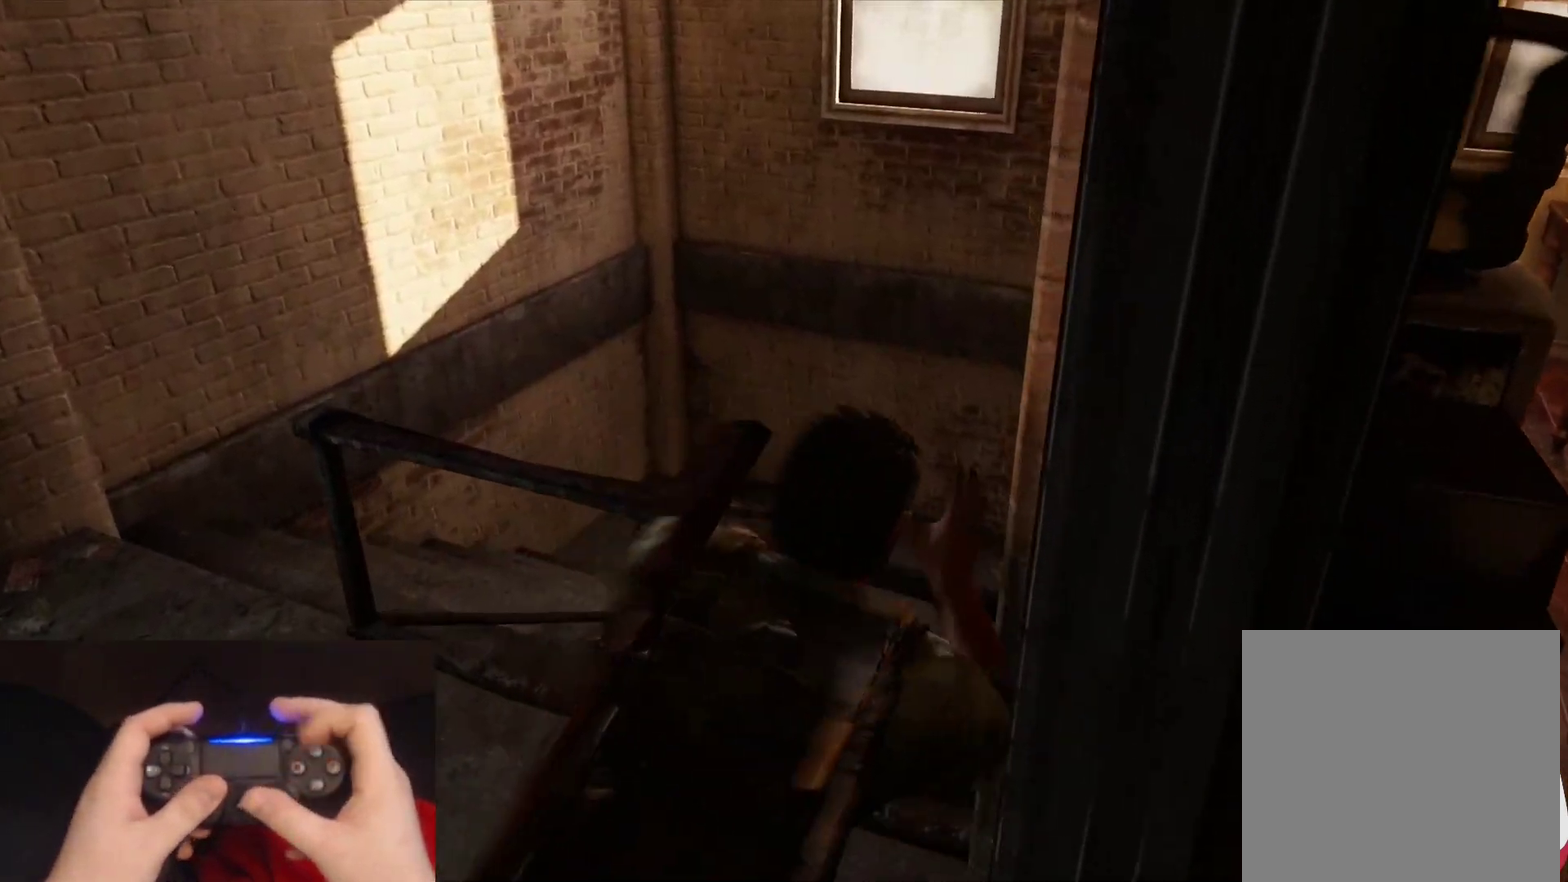
Gameplay with a controller (PlayStation layout); each line is a JSON object with the inputs held at the frame after it. "events" lists button and stick changes between this image and that frame as [ms after this image, input, new state], when the widget could be followed in between.
{"buttons": ["L2"], "left_stick": "up", "right_stick": "center", "events": [[17, "right_stick", "center"], [150, "right_stick", "left"], [383, "right_stick", "center"]]}
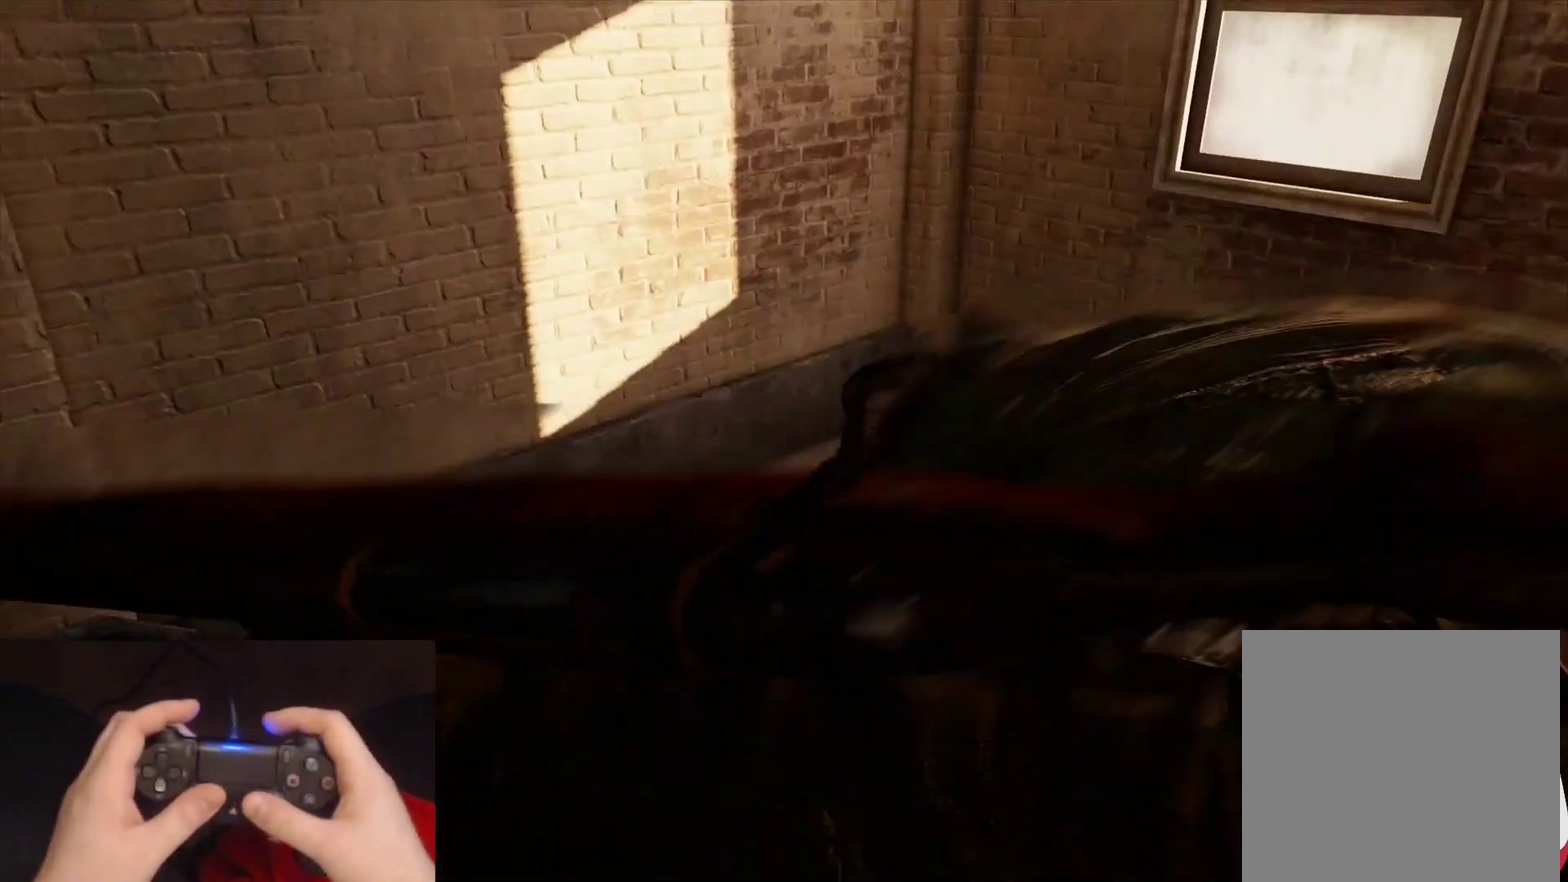
{"buttons": ["L2"], "left_stick": "up", "right_stick": "center", "events": [[33, "right_stick", "up-left"], [133, "right_stick", "center"]]}
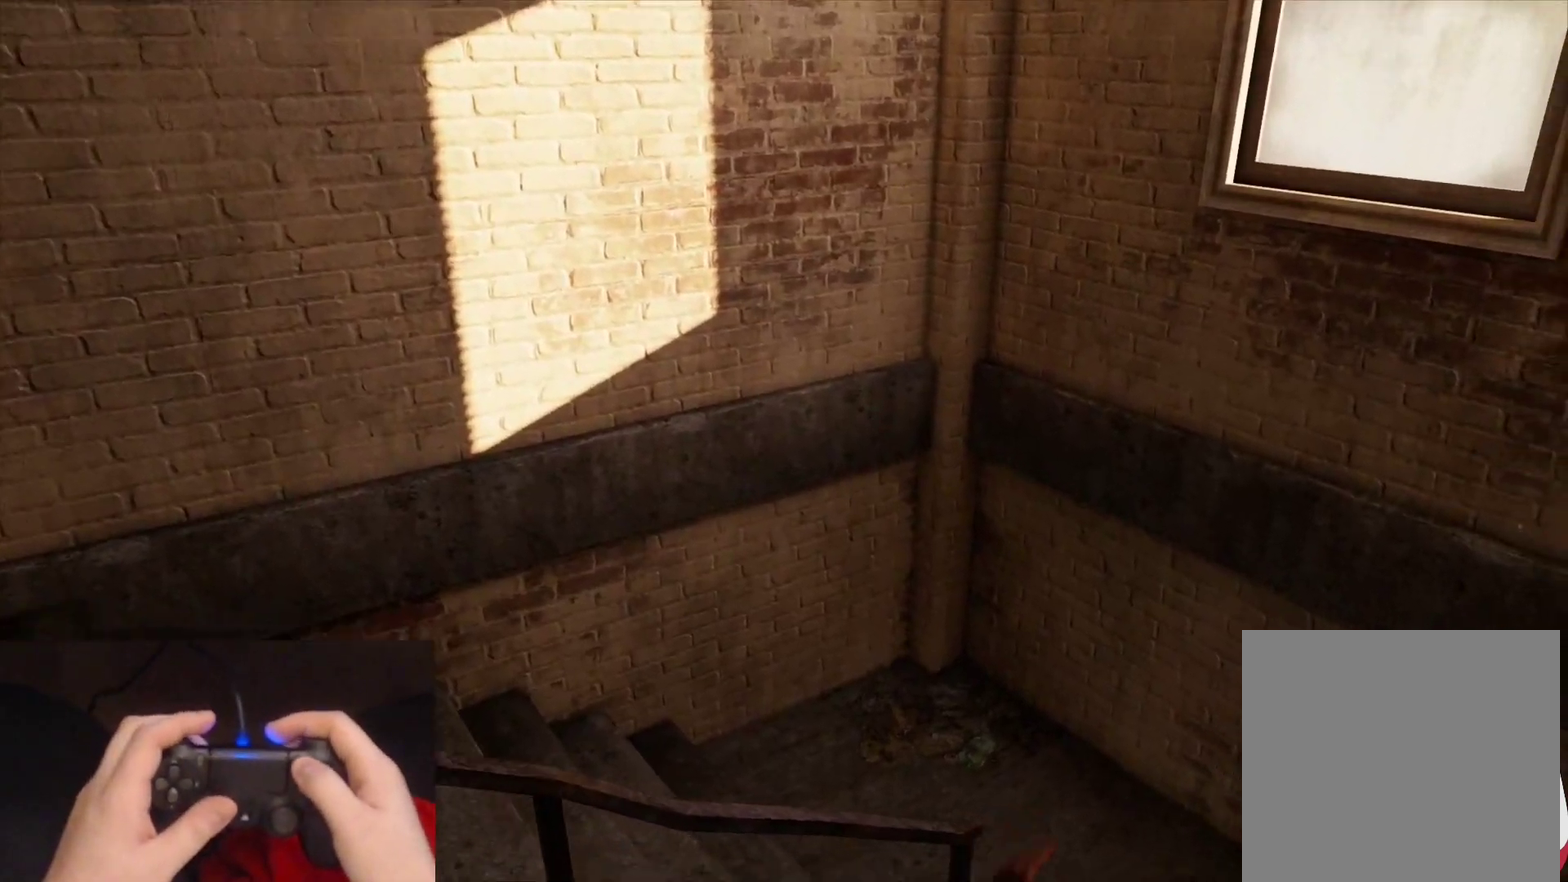
{"buttons": [], "left_stick": "center", "right_stick": "center", "events": [[117, "START", "down"], [150, "L2", "up"], [150, "left_stick", "center"], [267, "START", "up"]]}
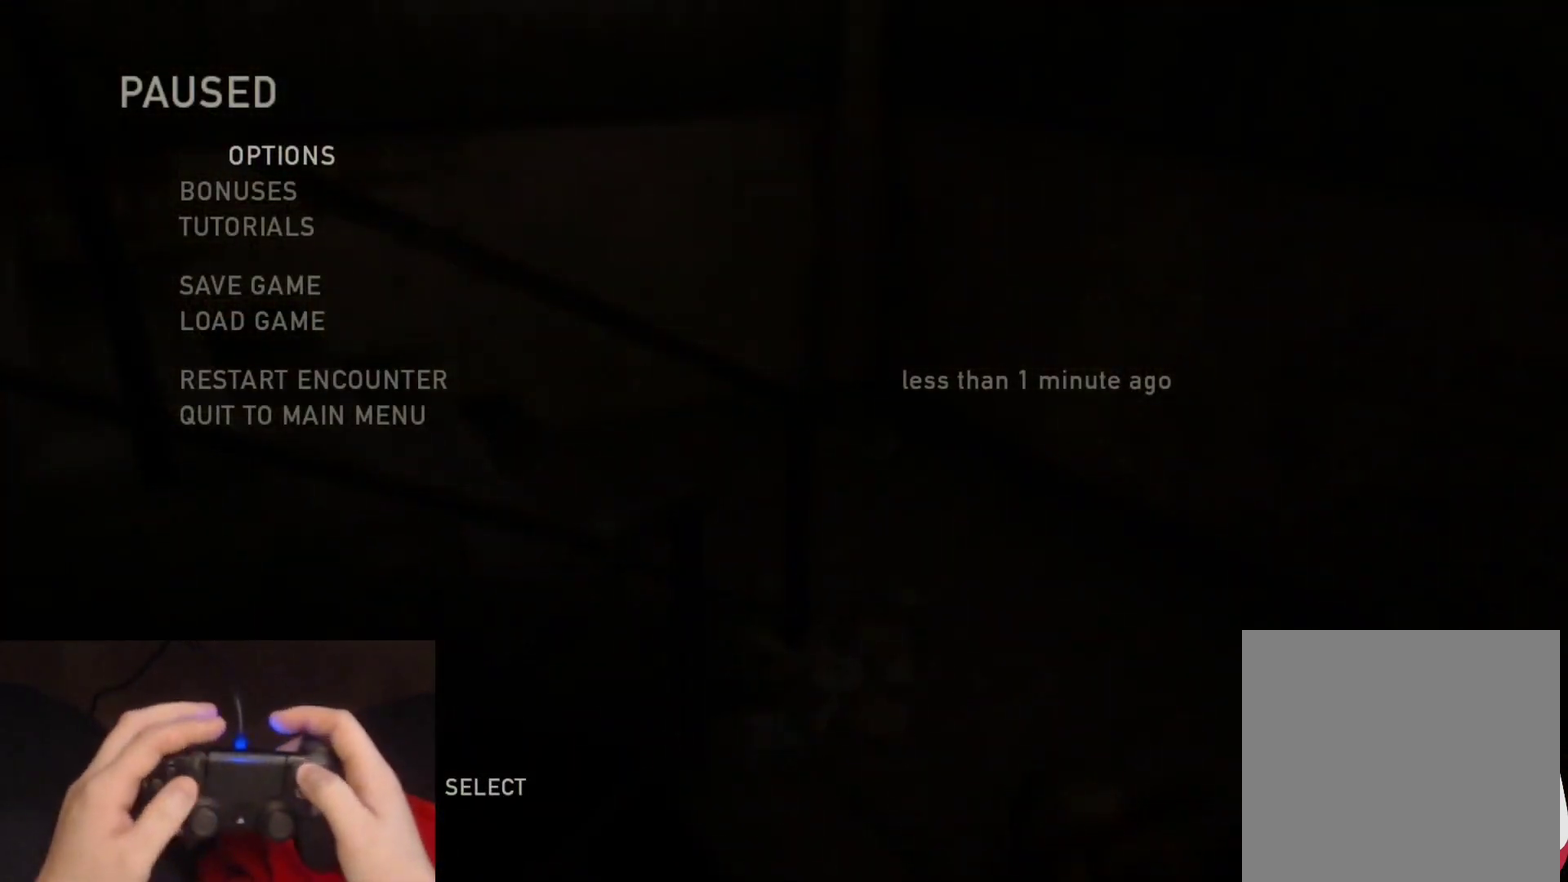
{"buttons": [], "left_stick": "center", "right_stick": "center", "events": []}
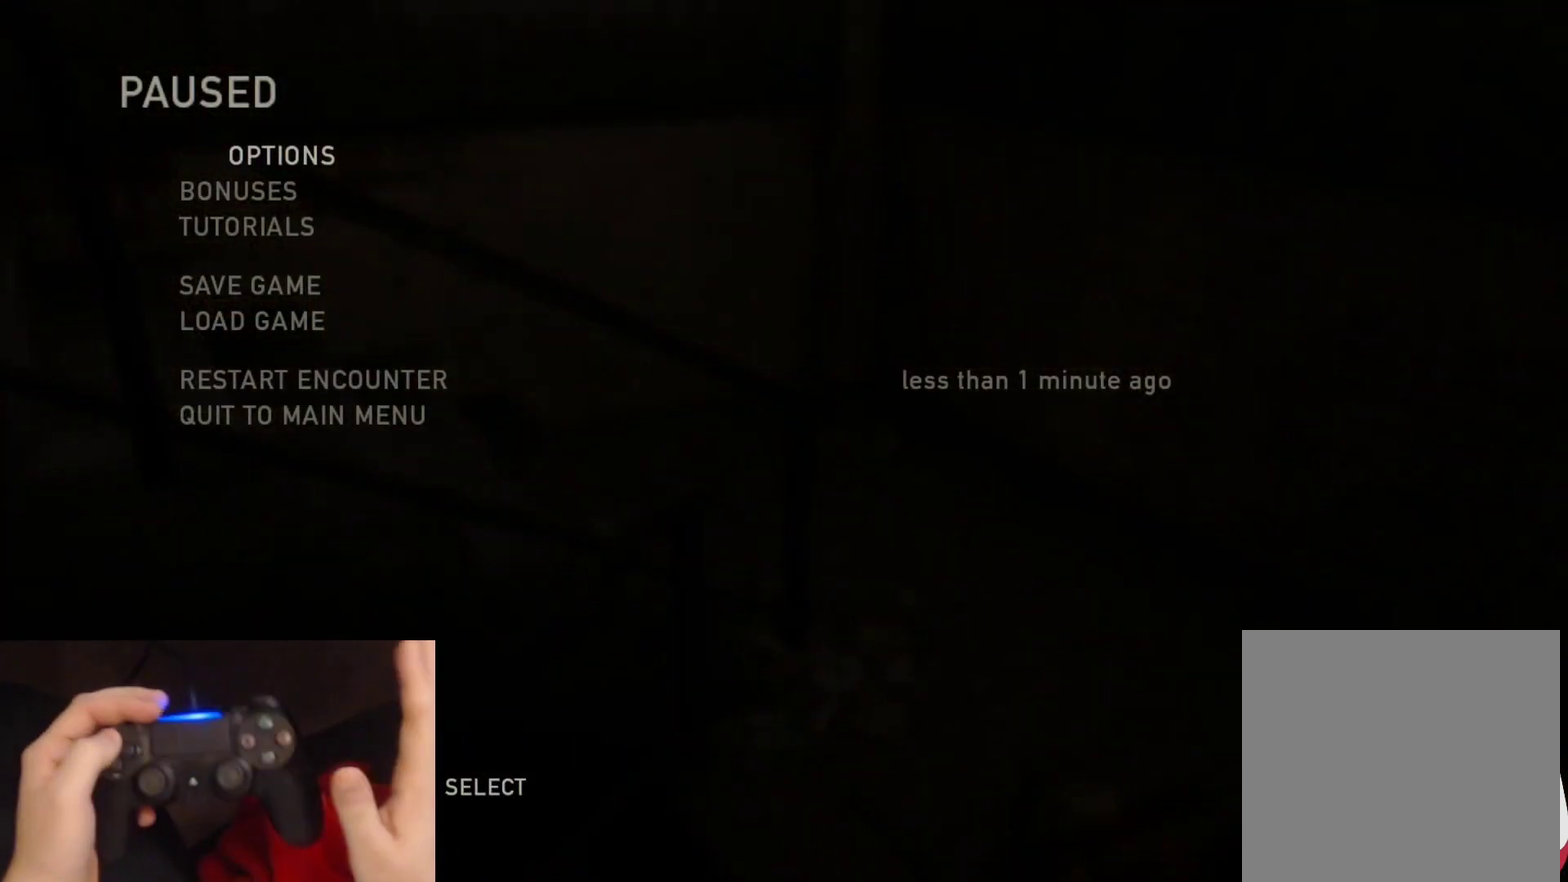
{"buttons": [], "left_stick": "center", "right_stick": "center", "events": []}
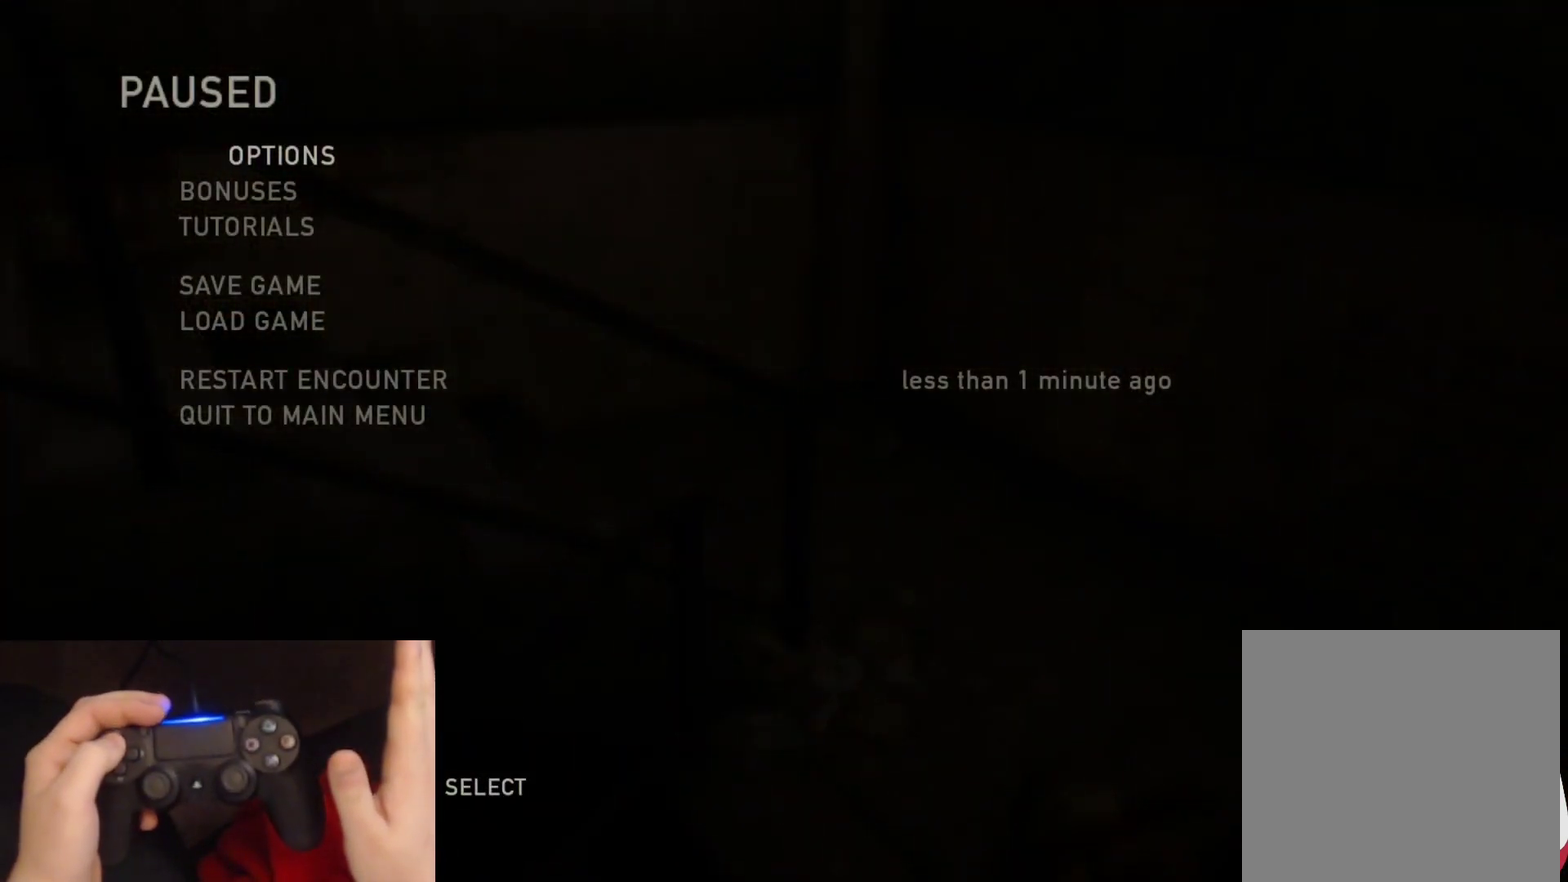
{"buttons": [], "left_stick": "center", "right_stick": "center", "events": []}
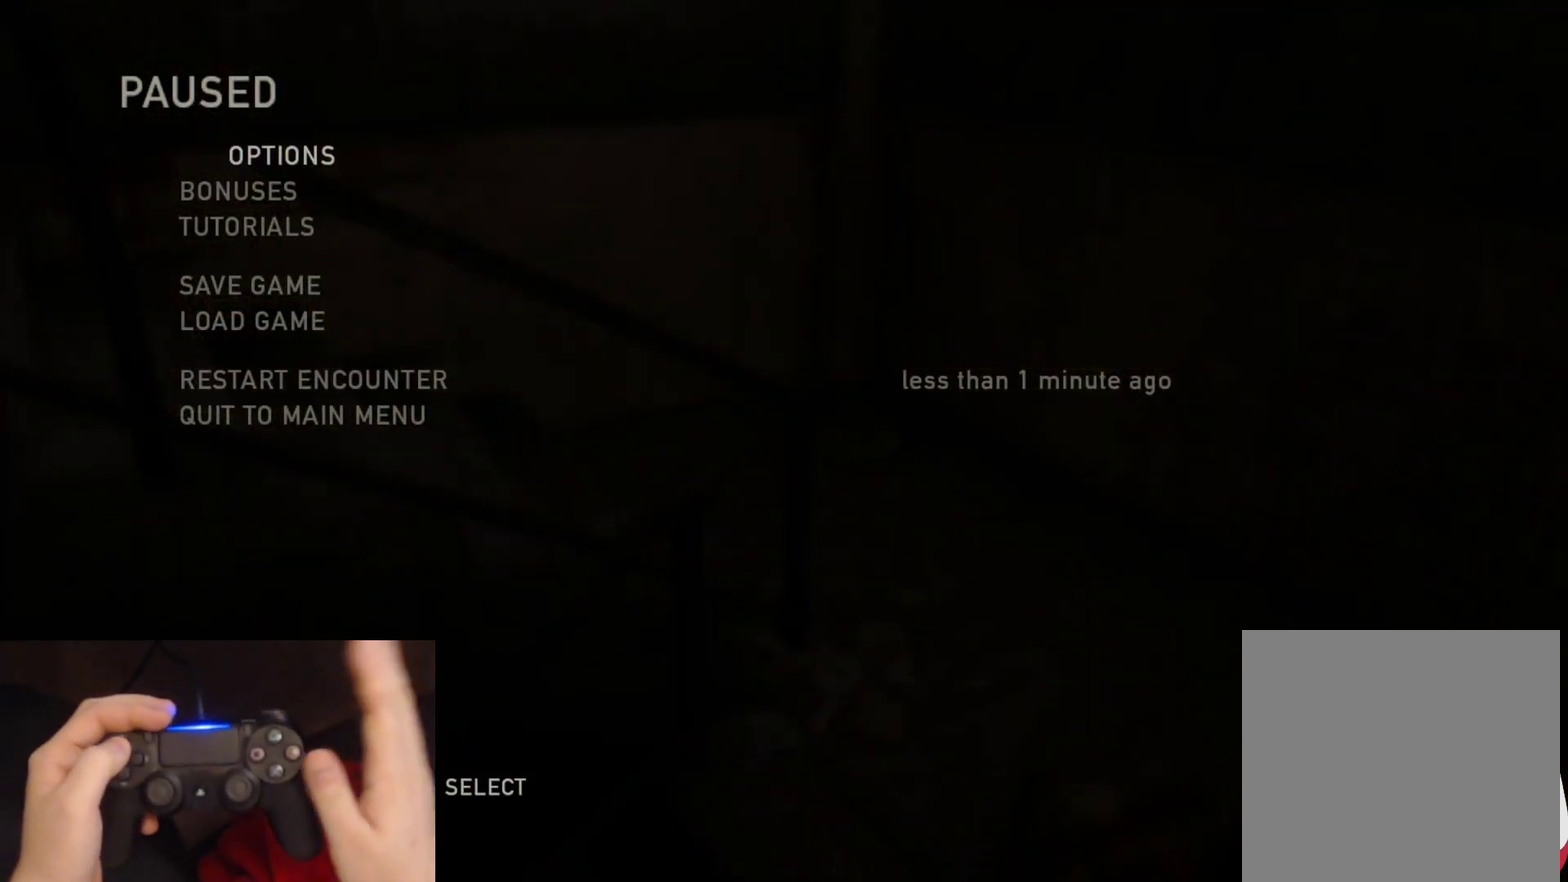
{"buttons": [], "left_stick": "center", "right_stick": "center", "events": [[167, "DPAD_UP", "down"], [250, "DPAD_UP", "up"], [333, "DPAD_UP", "down"], [450, "DPAD_UP", "up"]]}
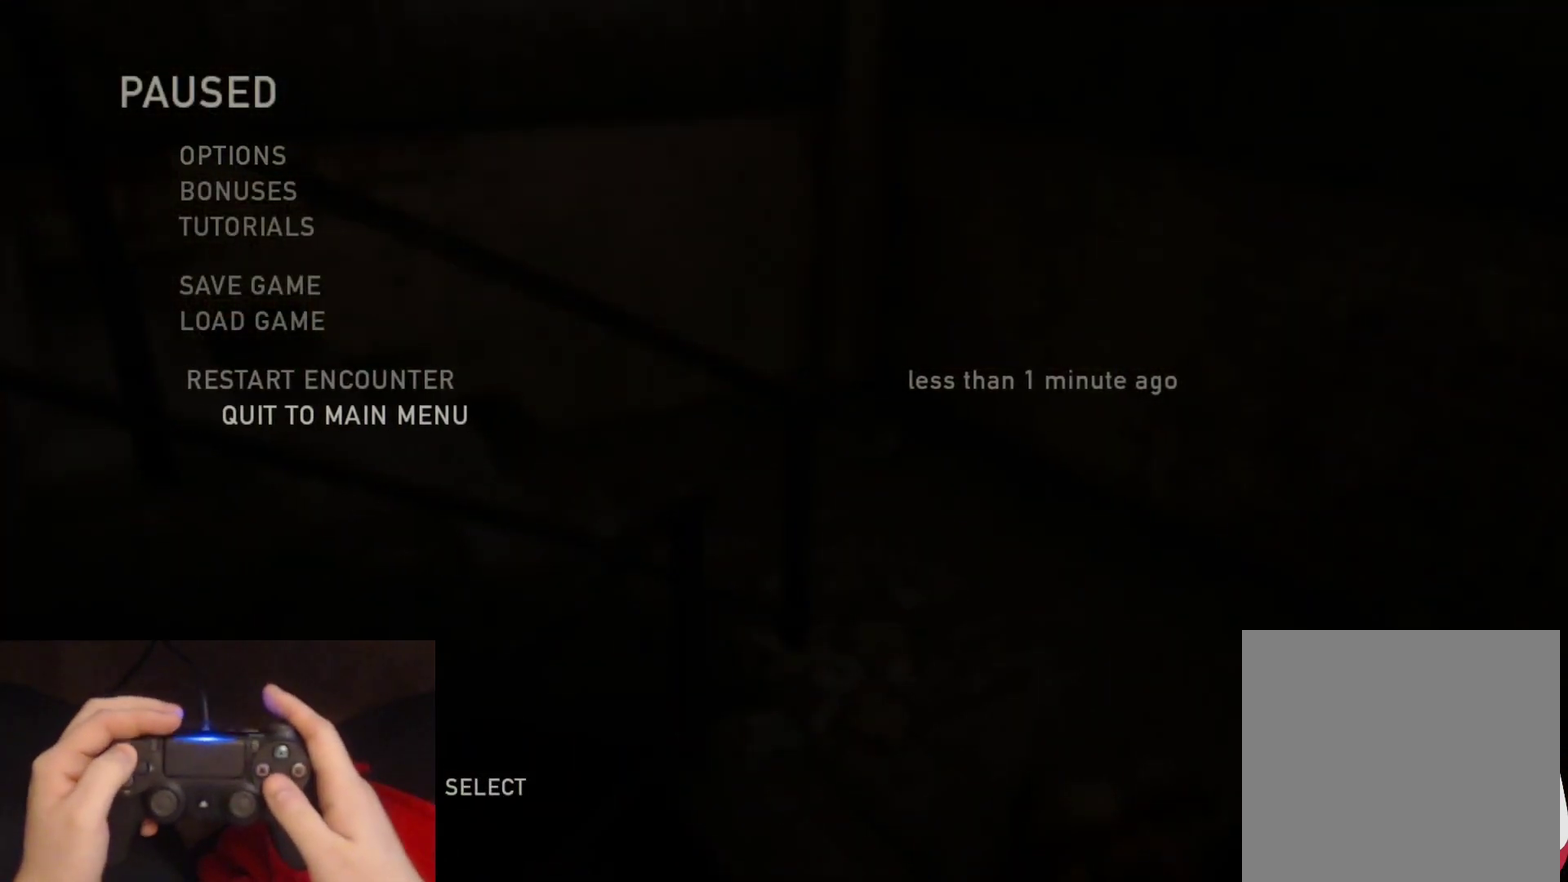
{"buttons": [], "left_stick": "center", "right_stick": "center", "events": [[150, "CROSS", "down"], [300, "CROSS", "up"]]}
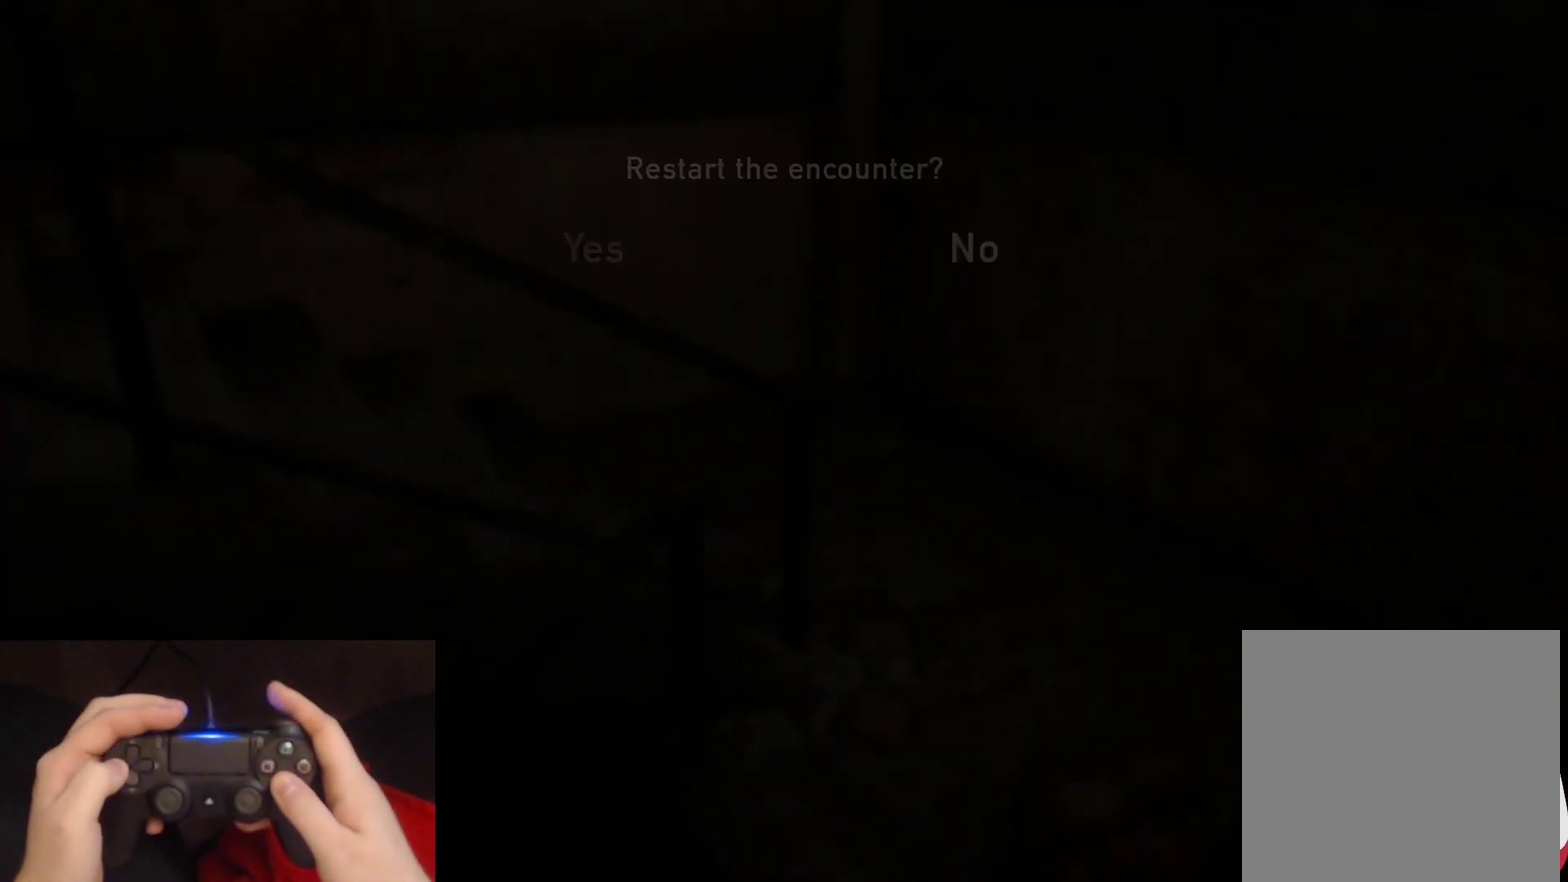
{"buttons": [], "left_stick": "center", "right_stick": "center", "events": [[50, "DPAD_LEFT", "down"], [150, "CROSS", "down"], [200, "DPAD_LEFT", "up"], [300, "CROSS", "up"]]}
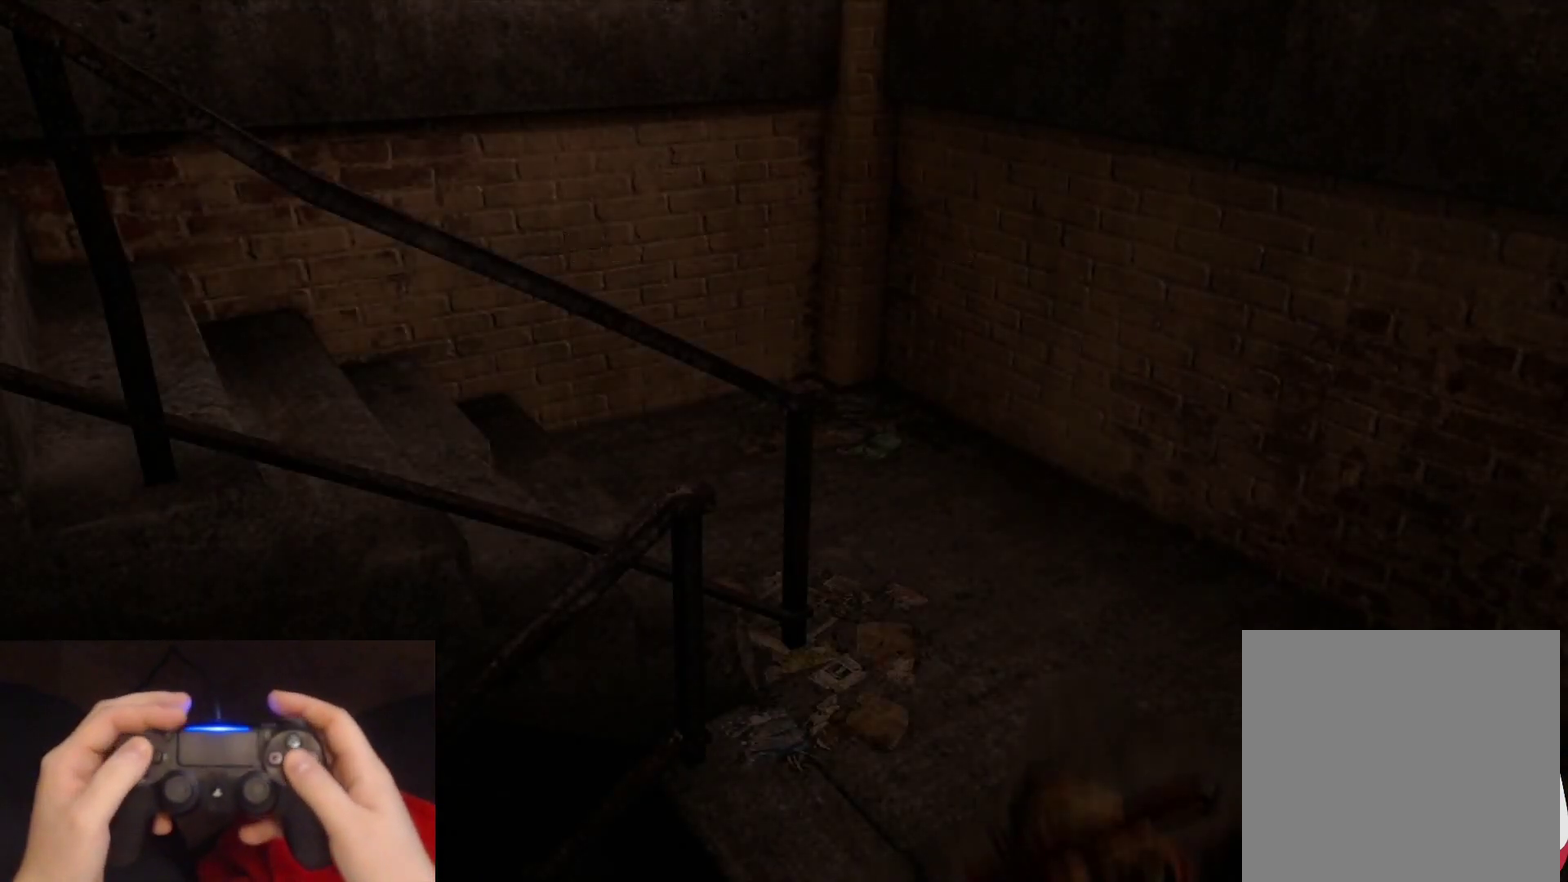
{"buttons": [], "left_stick": "center", "right_stick": "center", "events": []}
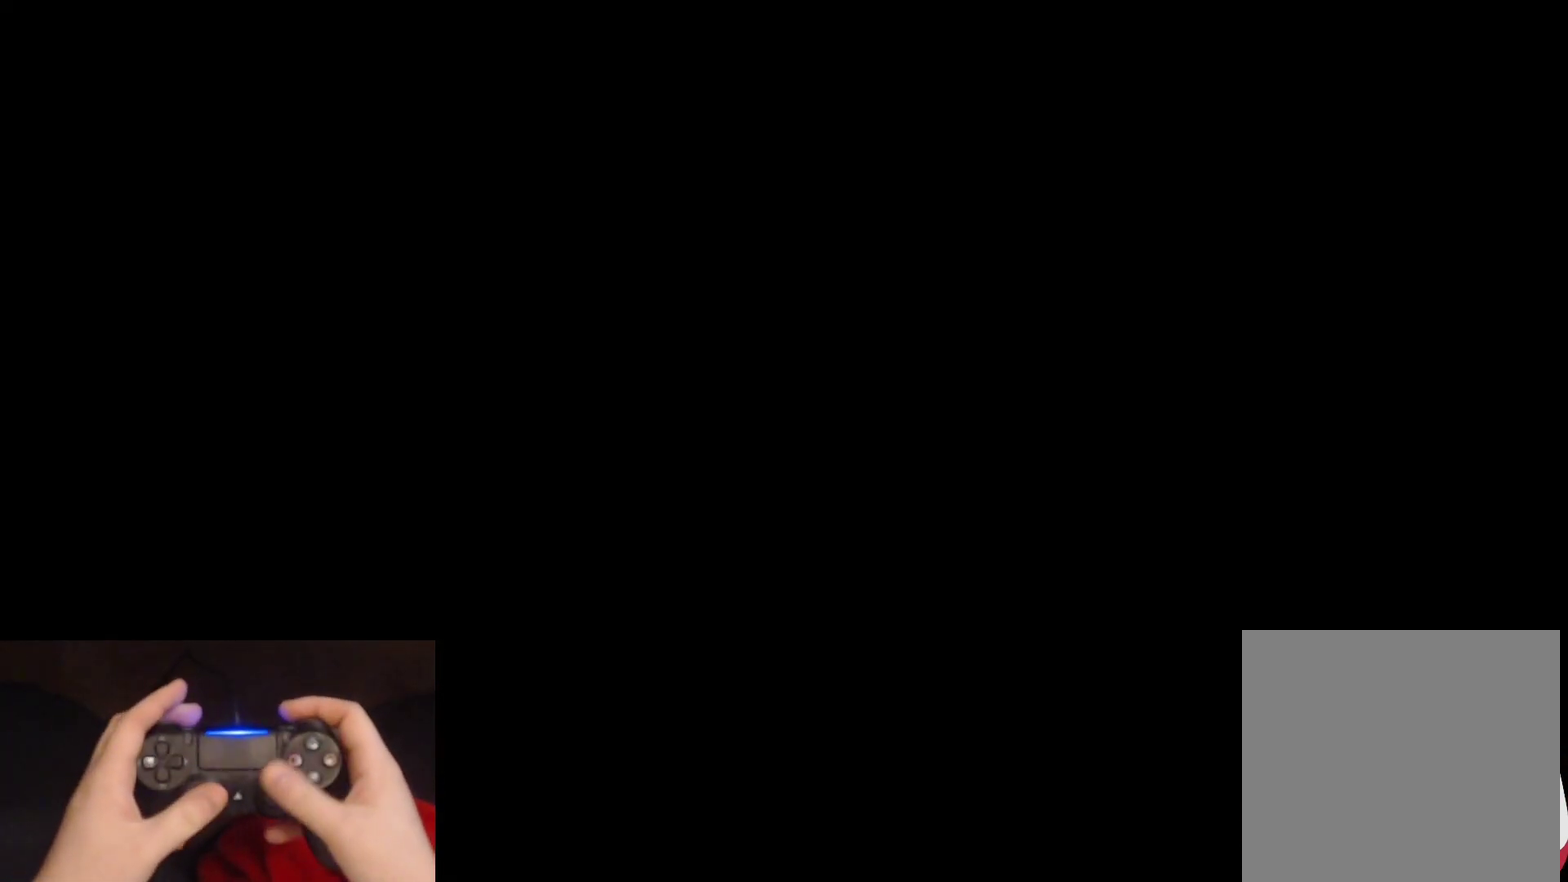
{"buttons": ["L2"], "left_stick": "up", "right_stick": "center", "events": [[367, "left_stick", "up"], [400, "L2", "down"]]}
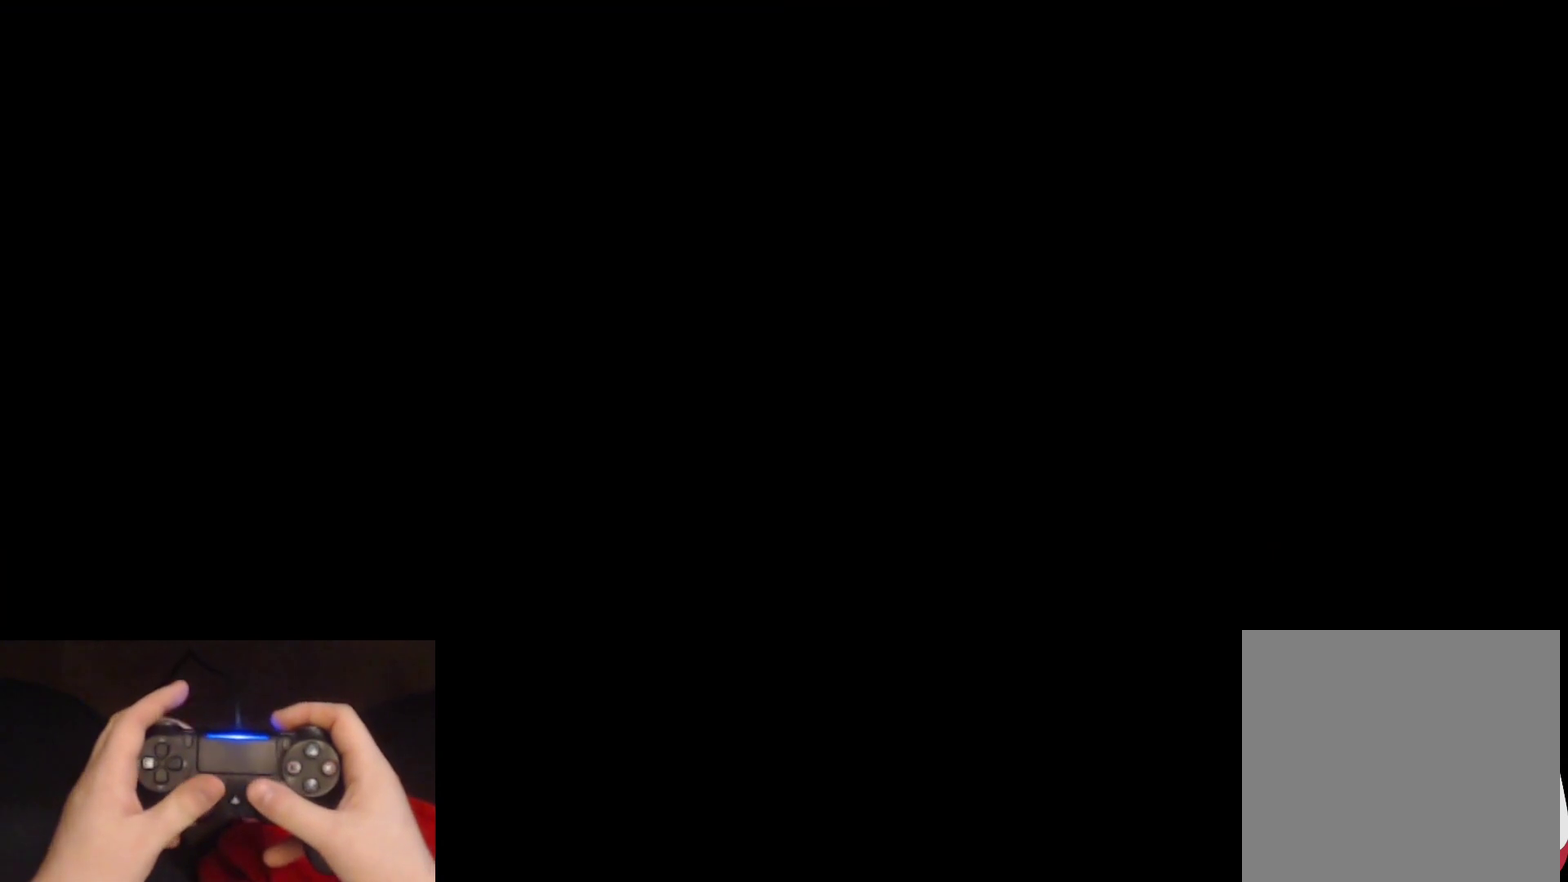
{"buttons": ["L2"], "left_stick": "up", "right_stick": "down-right", "events": [[183, "right_stick", "down-right"], [300, "right_stick", "center"], [467, "right_stick", "down-right"]]}
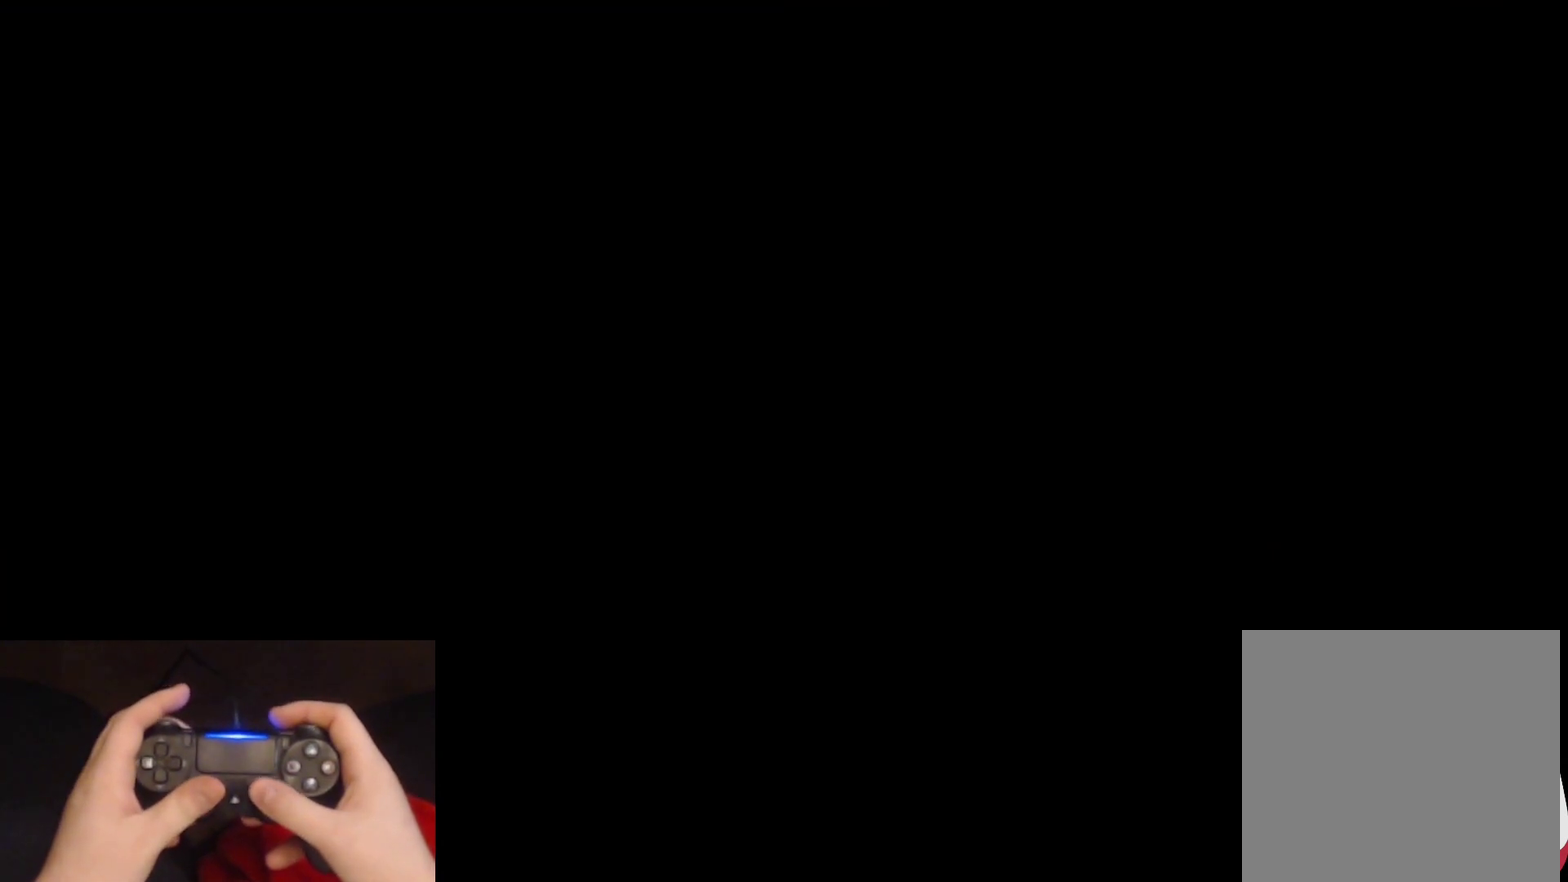
{"buttons": ["L2"], "left_stick": "up", "right_stick": "center", "events": [[117, "right_stick", "center"], [283, "right_stick", "down-right"], [450, "right_stick", "center"]]}
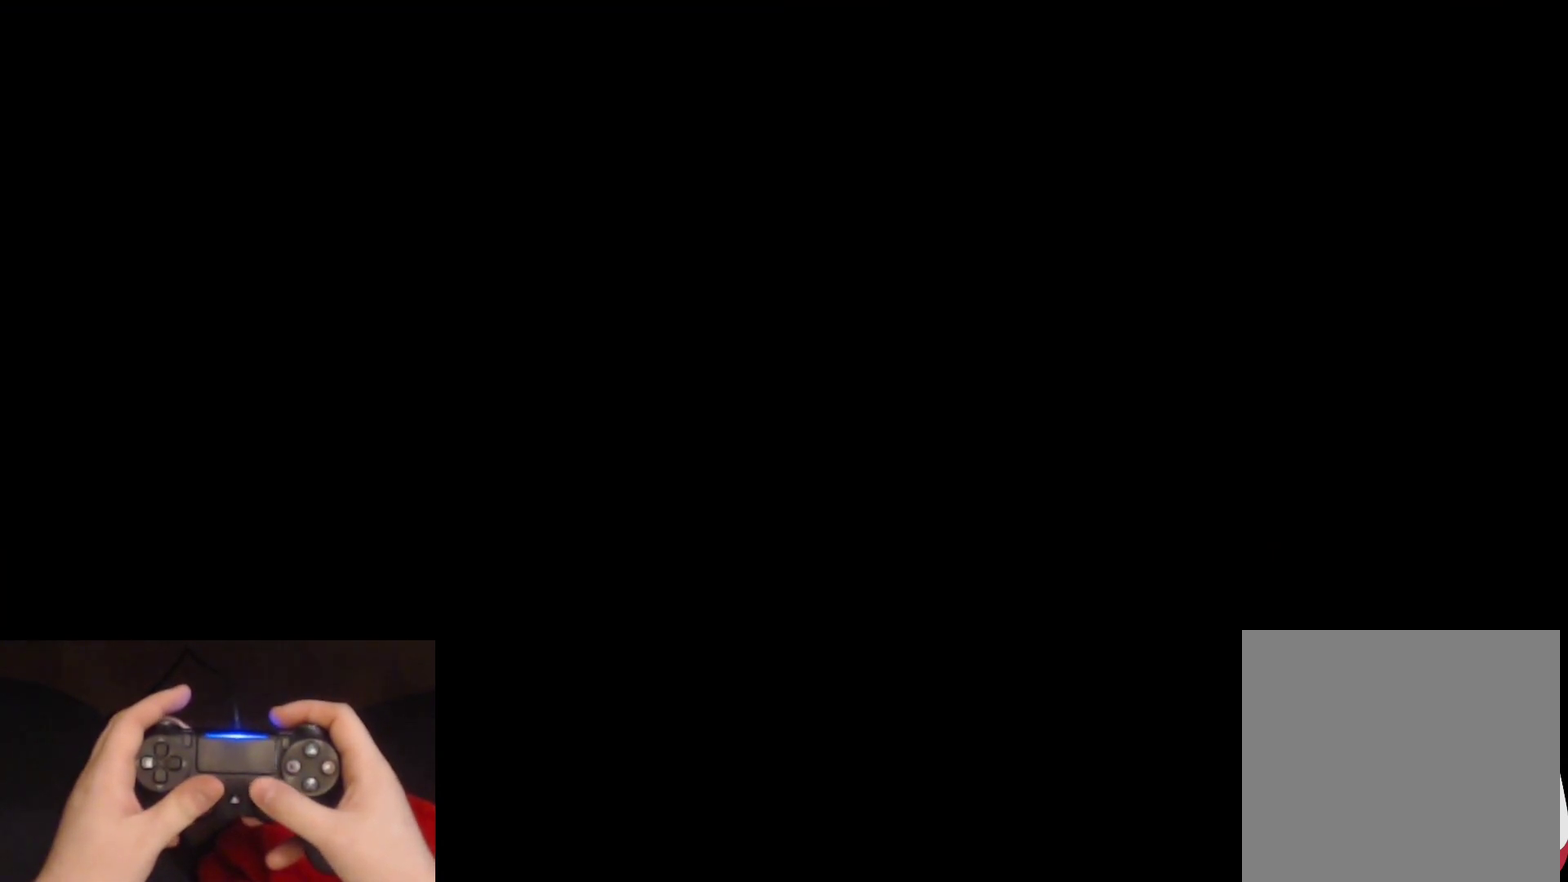
{"buttons": ["L2"], "left_stick": "up", "right_stick": "down-right", "events": [[167, "right_stick", "down-right"], [333, "right_stick", "center"], [483, "right_stick", "down-right"]]}
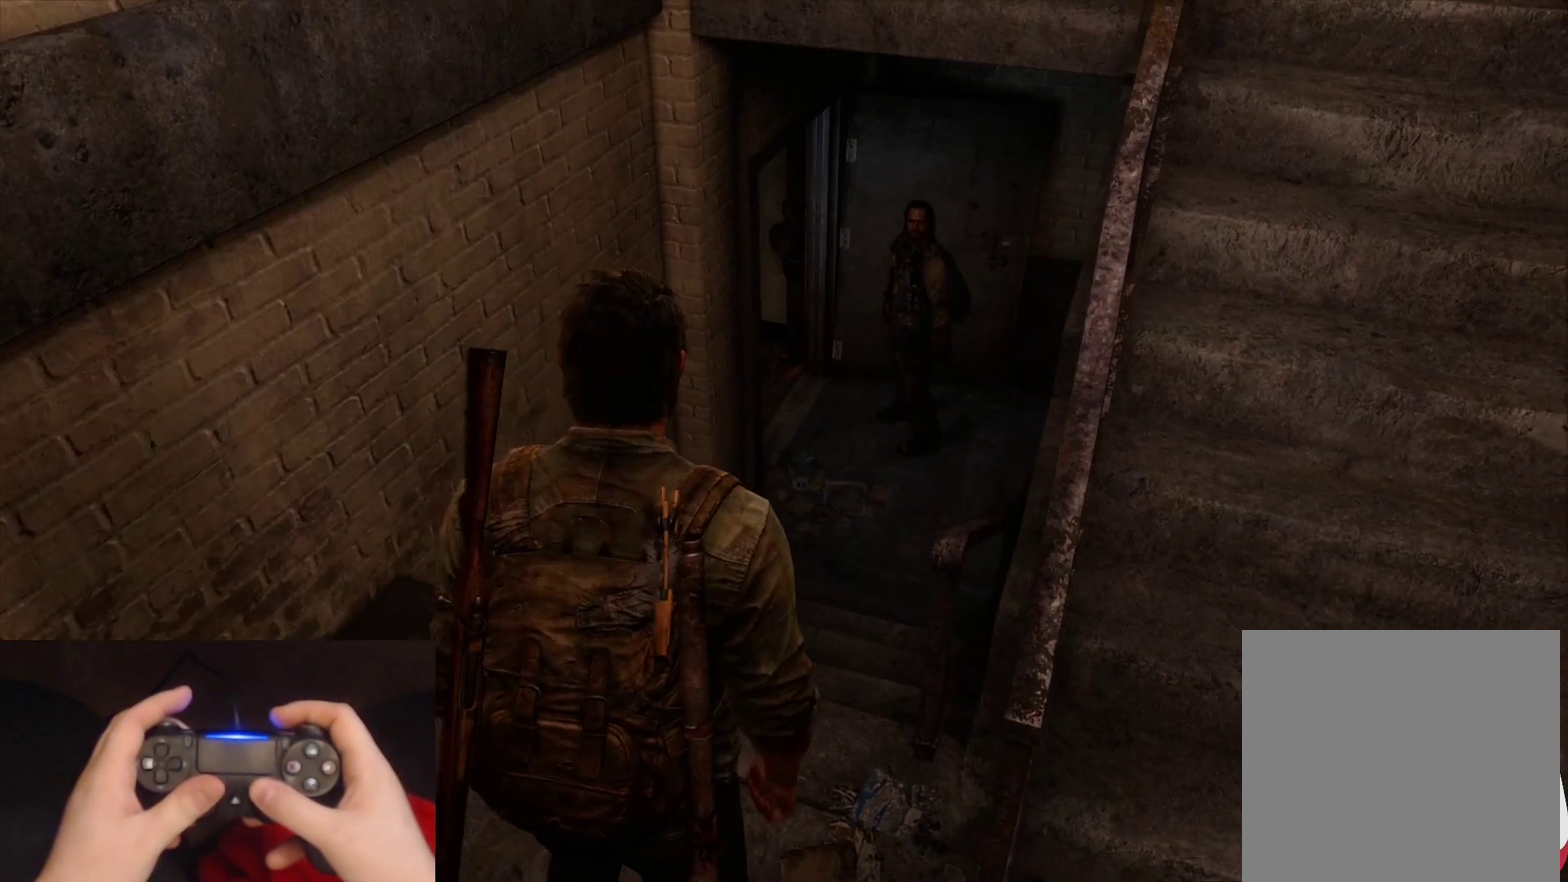
{"buttons": ["L2"], "left_stick": "up", "right_stick": "center", "events": [[117, "right_stick", "center"], [317, "right_stick", "up-left"], [417, "right_stick", "center"]]}
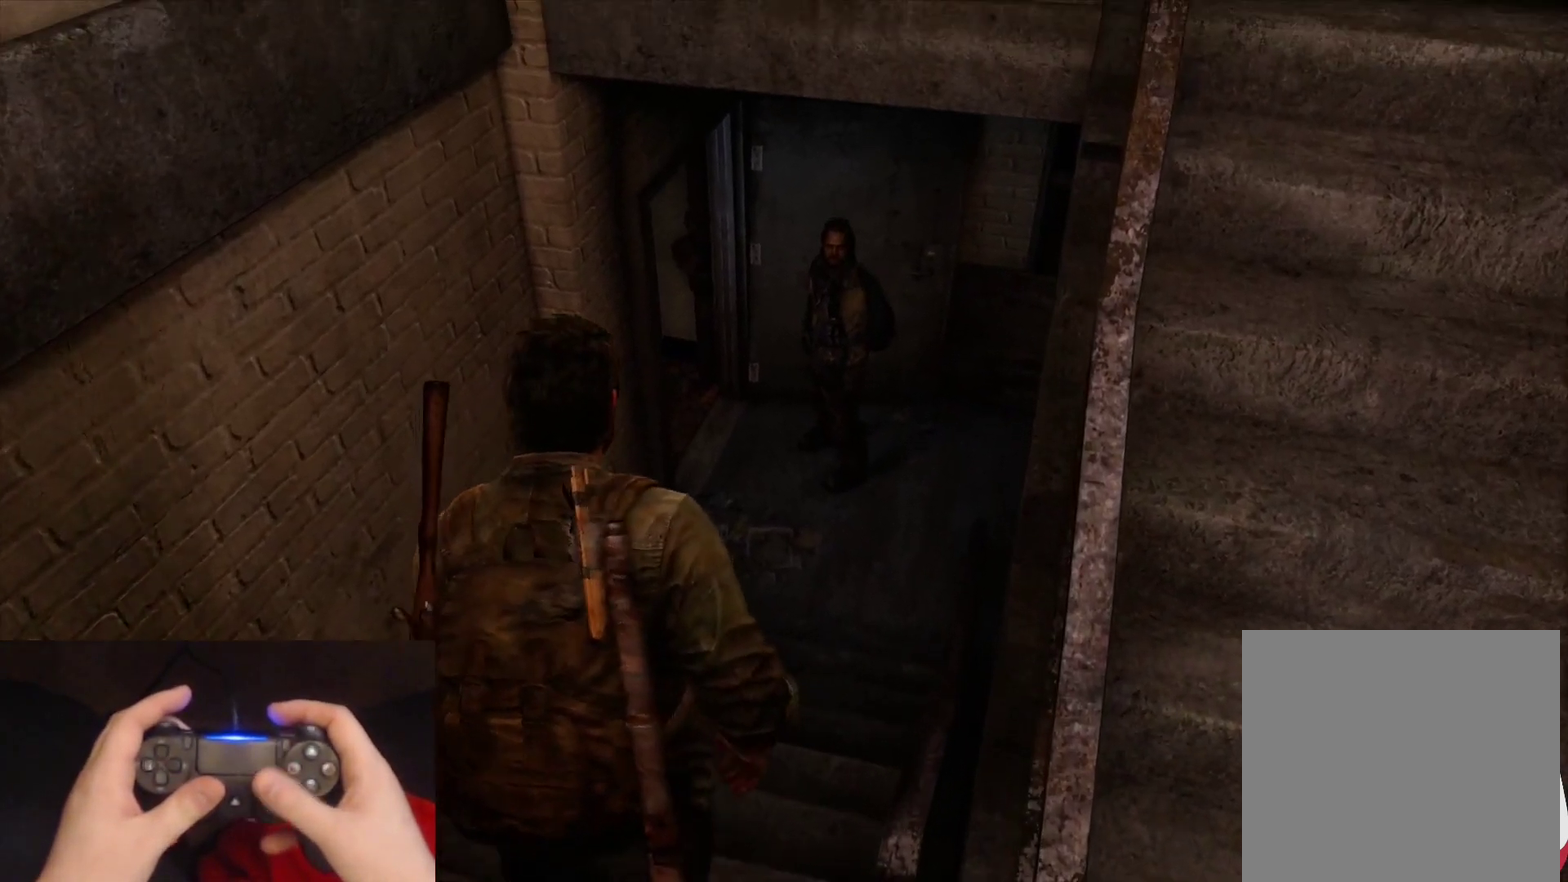
{"buttons": ["START"], "left_stick": "center", "right_stick": "center", "events": [[383, "START", "down"], [400, "L2", "up"], [400, "left_stick", "center"]]}
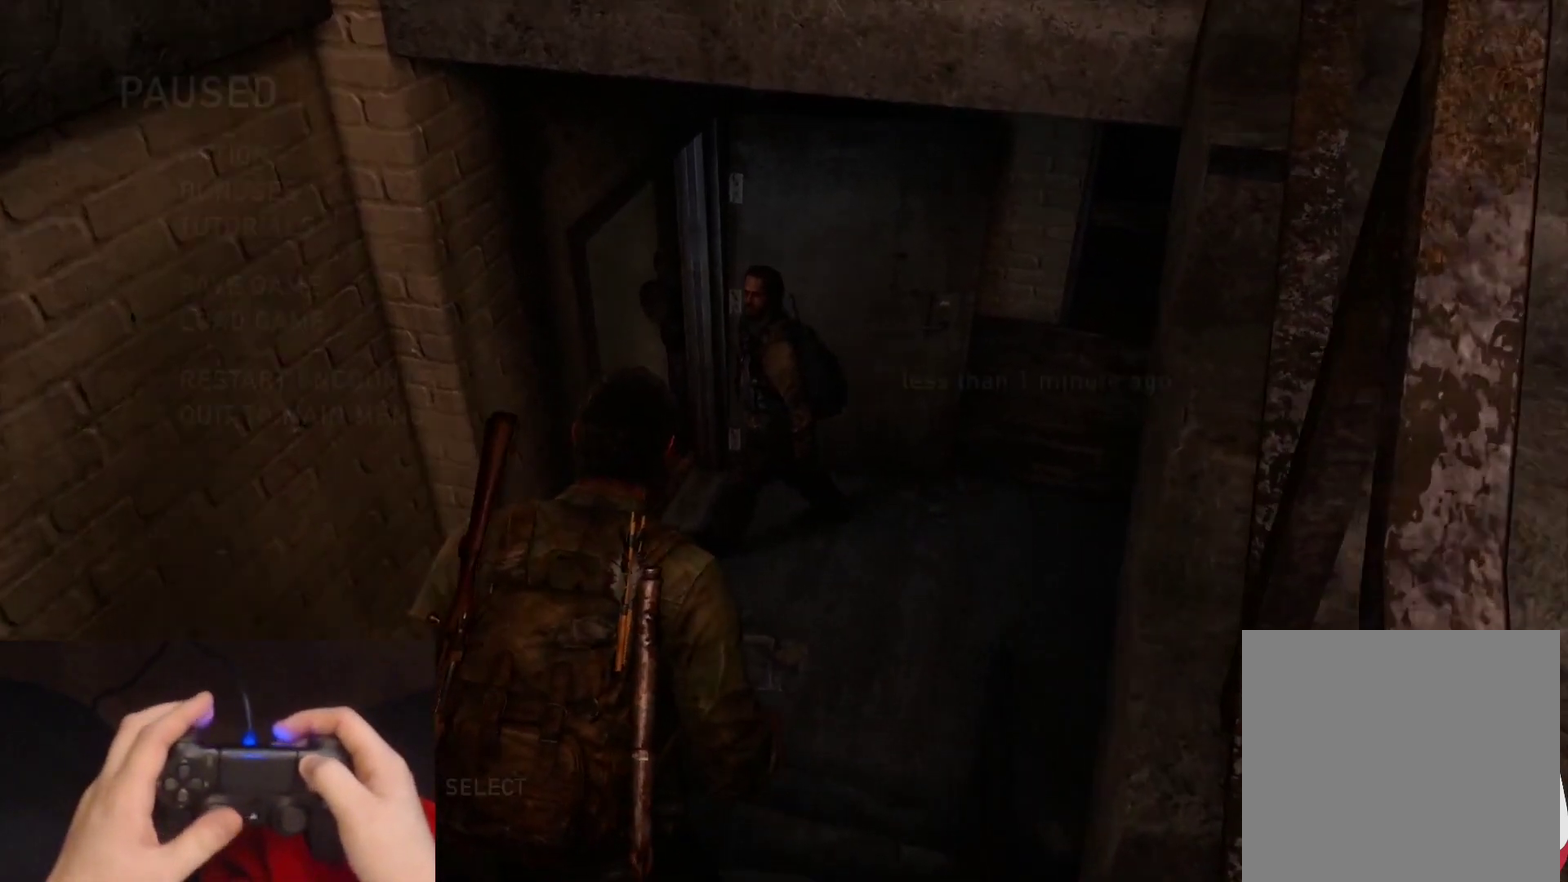
{"buttons": [], "left_stick": "center", "right_stick": "center", "events": [[50, "START", "up"], [233, "DPAD_DOWN", "down"], [317, "DPAD_DOWN", "up"], [383, "DPAD_DOWN", "down"], [483, "DPAD_DOWN", "up"]]}